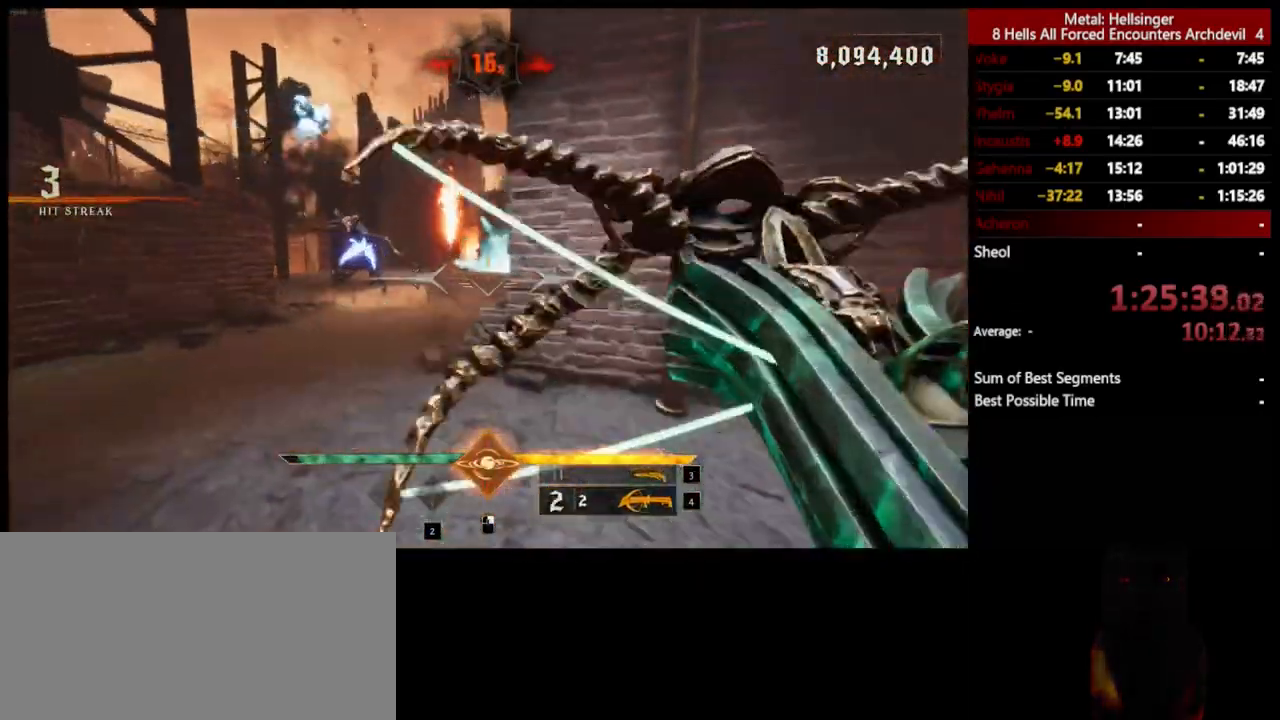
Gameplay with keyboard and mouse; each line is a JSON object with the keys and mouse buttons held at the frame after it. "events" lists presses ("down") and releases ("up") of "1", "2", "3", "4", "5", "a", "alt", "b", "c", "ctrl", "d", "e", "f", "g", "q", "r", "s", "shift", "space", "t", "tab", "v", "w", "x", "z", "mouse_left", "mouse_wheel", "mouse_right", "mouse_mb4" and "mouse_mb5" between this image and that frame as [ms after this image, input, new state], when the widget could be followed in between. "mouse_left", "mouse_wheel", "mouse_right", "mouse_mb4", "mouse_mb5" = the "left", "wheel", "right", "mb4", "mb5" buttons of the "mouse" list. No other keys are recorded. "wheel" means that the mouse wheel is clicked or scrolled. Mouse movement is not recorded.
{"keys": ["s"], "mouse": [], "events": [[83, "d", "down"], [251, "mouse_left", "down"], [334, "space", "down"], [367, "mouse_left", "up"], [484, "space", "up"], [501, "d", "up"]]}
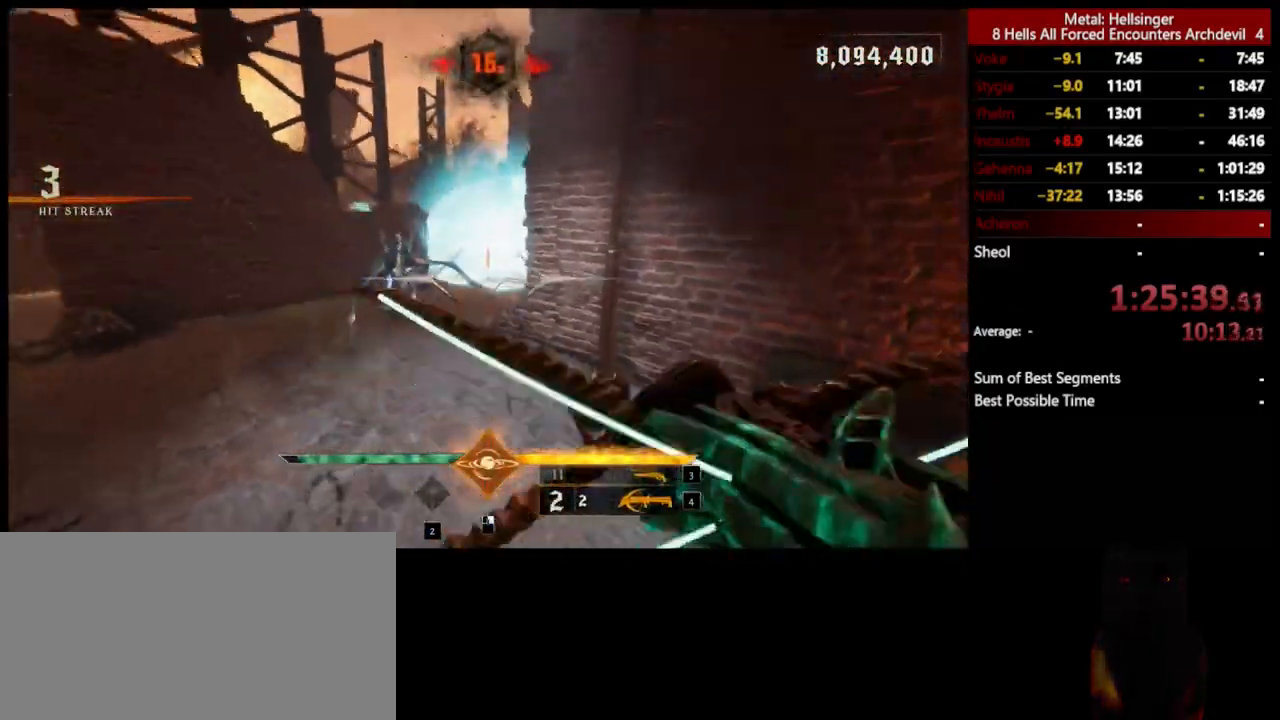
{"keys": ["s"], "mouse": [], "events": [[251, "space", "down"], [284, "mouse_left", "down"], [401, "mouse_left", "up"], [401, "space", "up"]]}
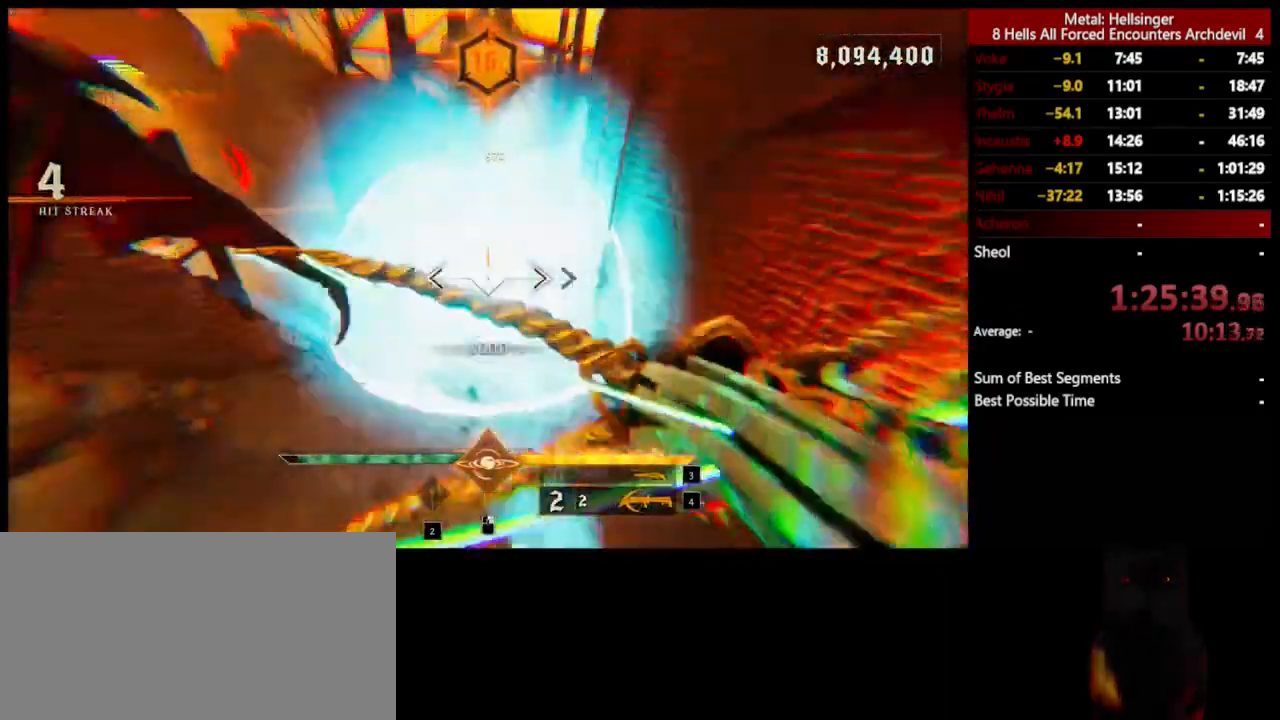
{"keys": ["s"], "mouse": [], "events": [[151, "3", "down"], [284, "3", "up"]]}
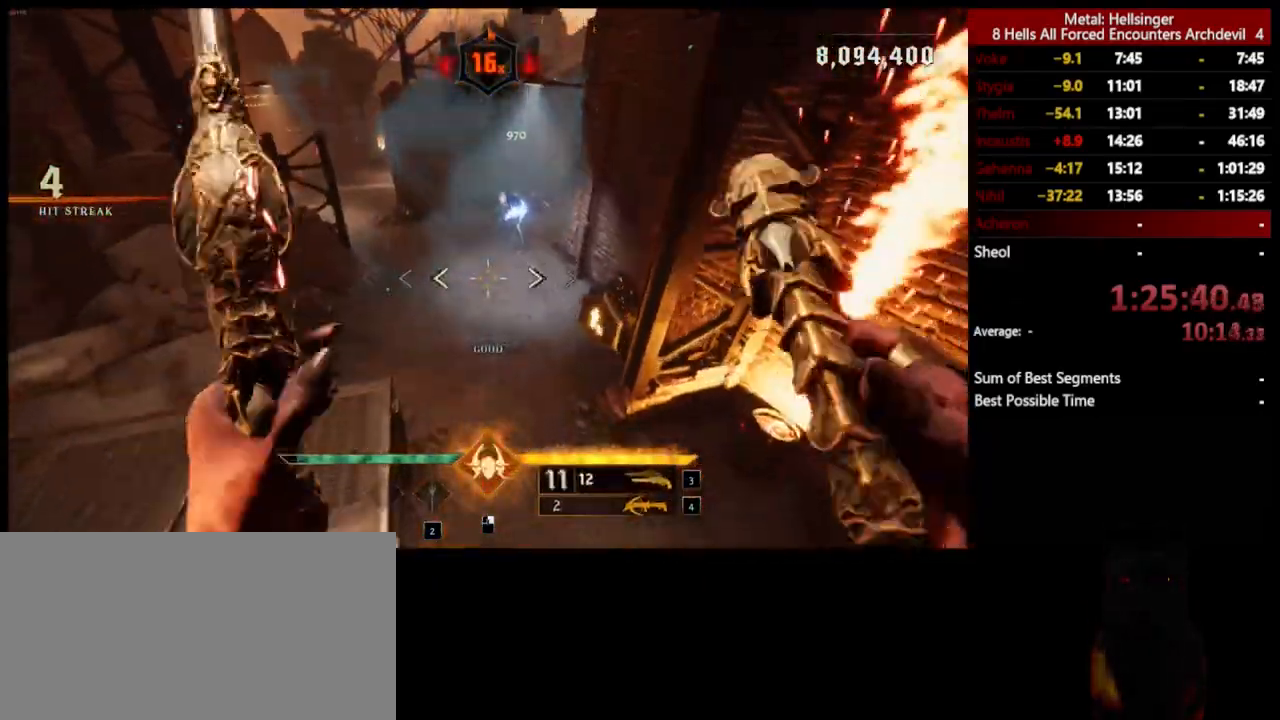
{"keys": ["a", "s"], "mouse": [], "events": [[268, "a", "down"], [318, "mouse_right", "down"], [384, "mouse_right", "up"]]}
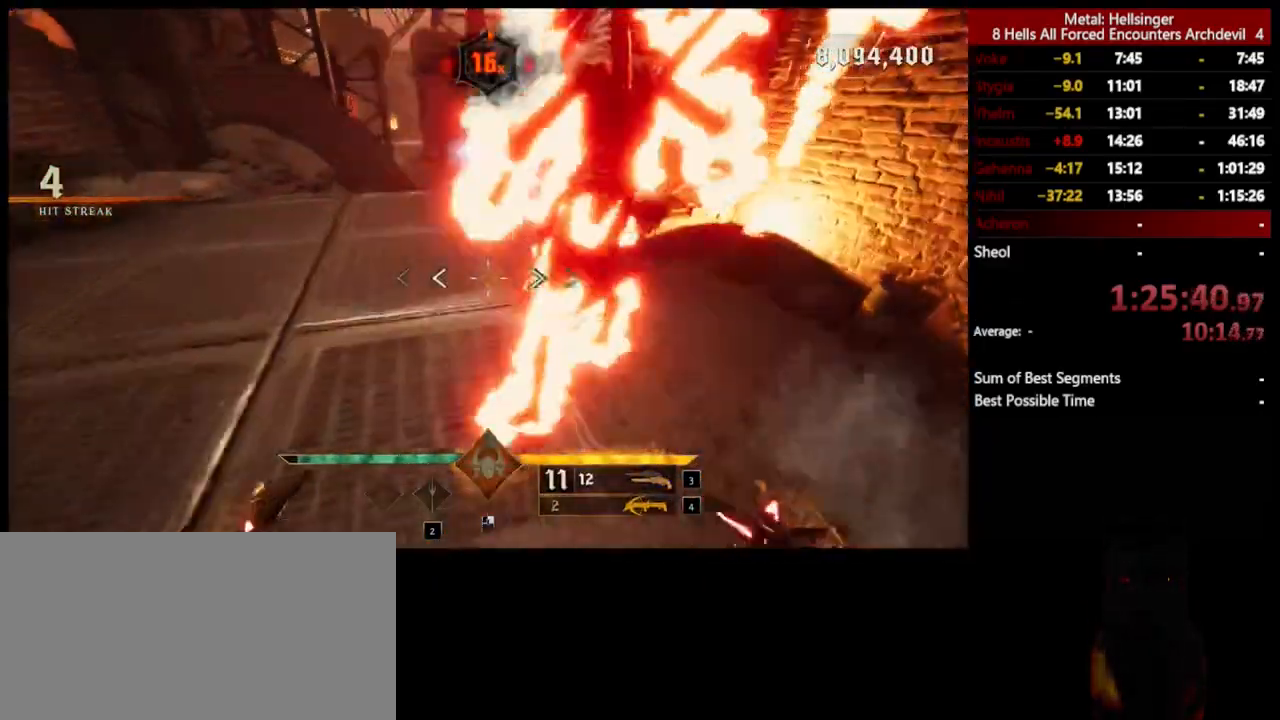
{"keys": ["d", "s"], "mouse": [], "events": [[351, "a", "up"], [435, "d", "down"]]}
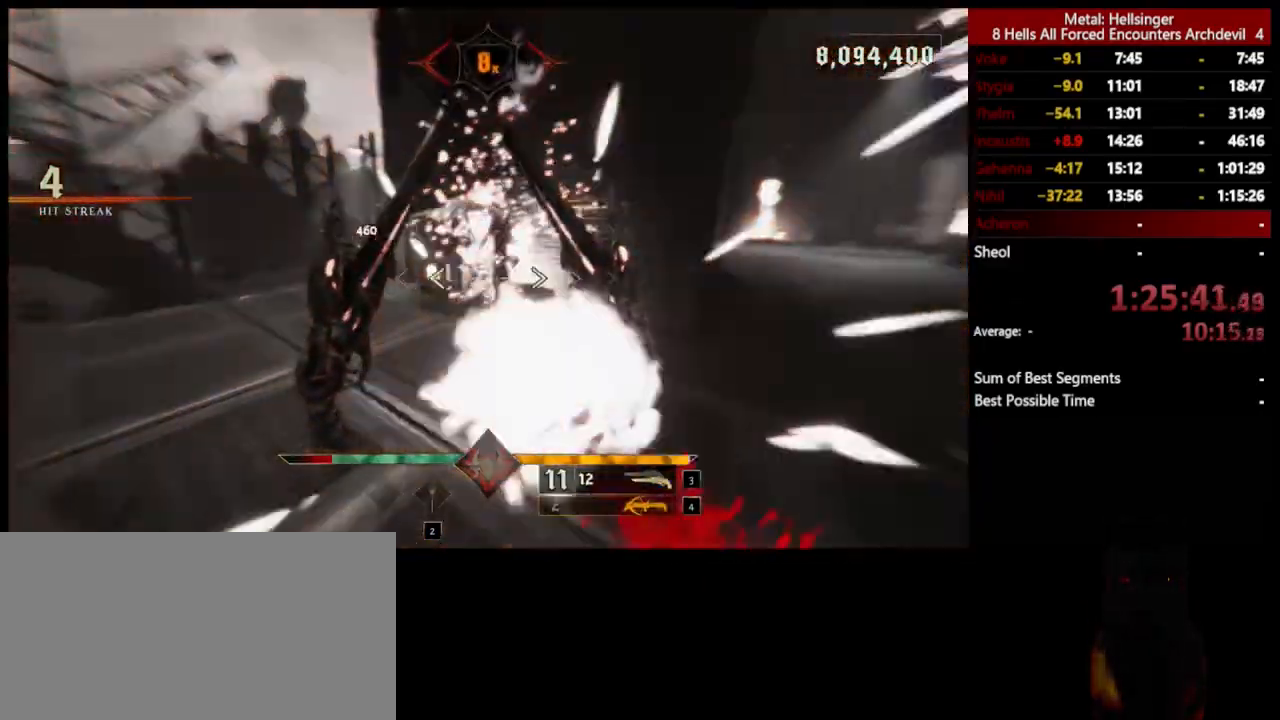
{"keys": ["4", "w"], "mouse": [], "events": [[17, "s", "up"], [117, "w", "down"], [334, "d", "up"], [485, "4", "down"]]}
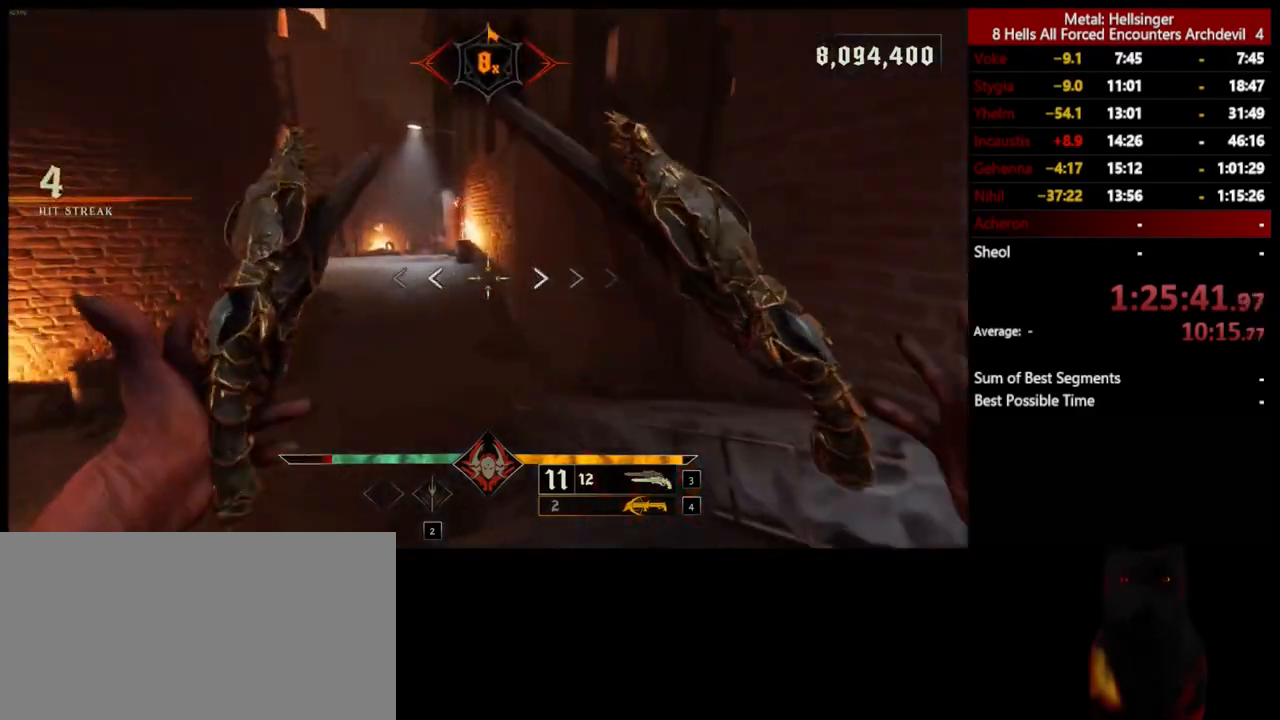
{"keys": ["w"], "mouse": [], "events": [[117, "4", "up"], [184, "4", "down"], [318, "4", "up"], [368, "4", "down"], [501, "4", "up"]]}
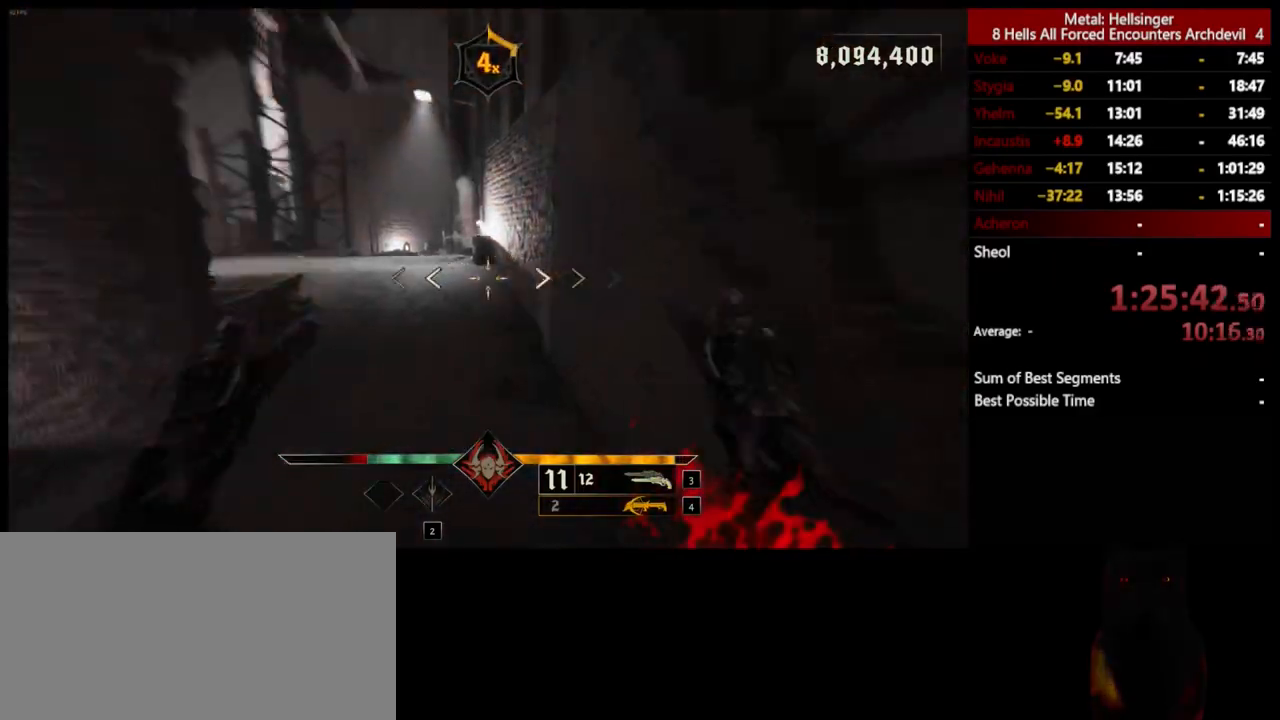
{"keys": ["4", "w"], "mouse": [], "events": [[84, "space", "down"], [101, "shift", "down"], [301, "shift", "up"], [318, "space", "up"], [435, "4", "down"]]}
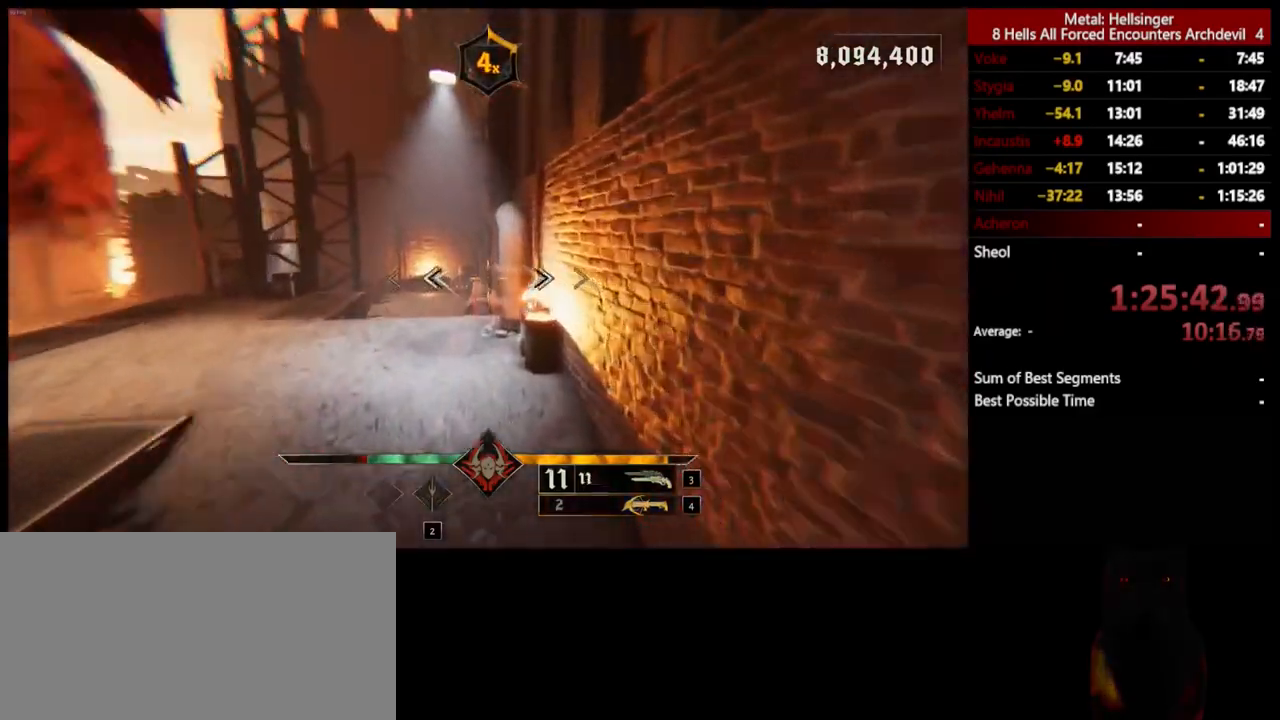
{"keys": ["shift", "w"], "mouse": [], "events": [[84, "4", "up"], [451, "shift", "down"]]}
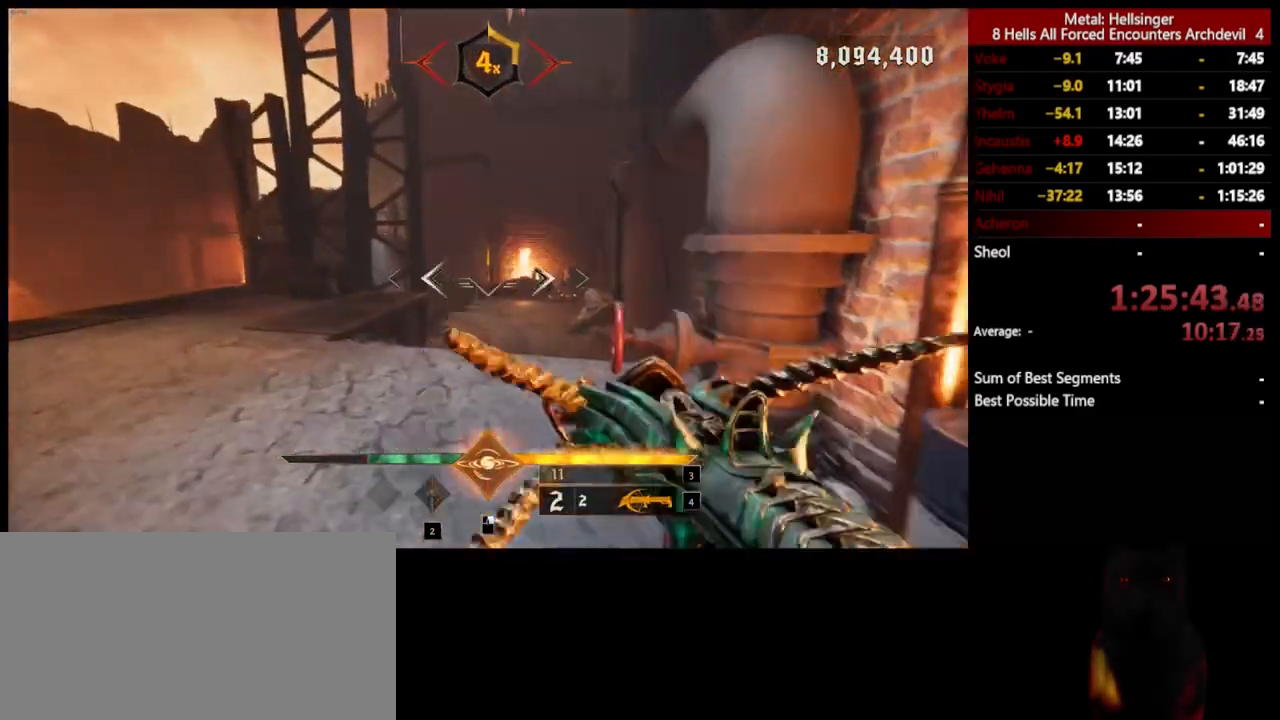
{"keys": ["d", "w"], "mouse": [], "events": [[34, "space", "down"], [134, "shift", "up"], [167, "space", "up"], [418, "d", "down"]]}
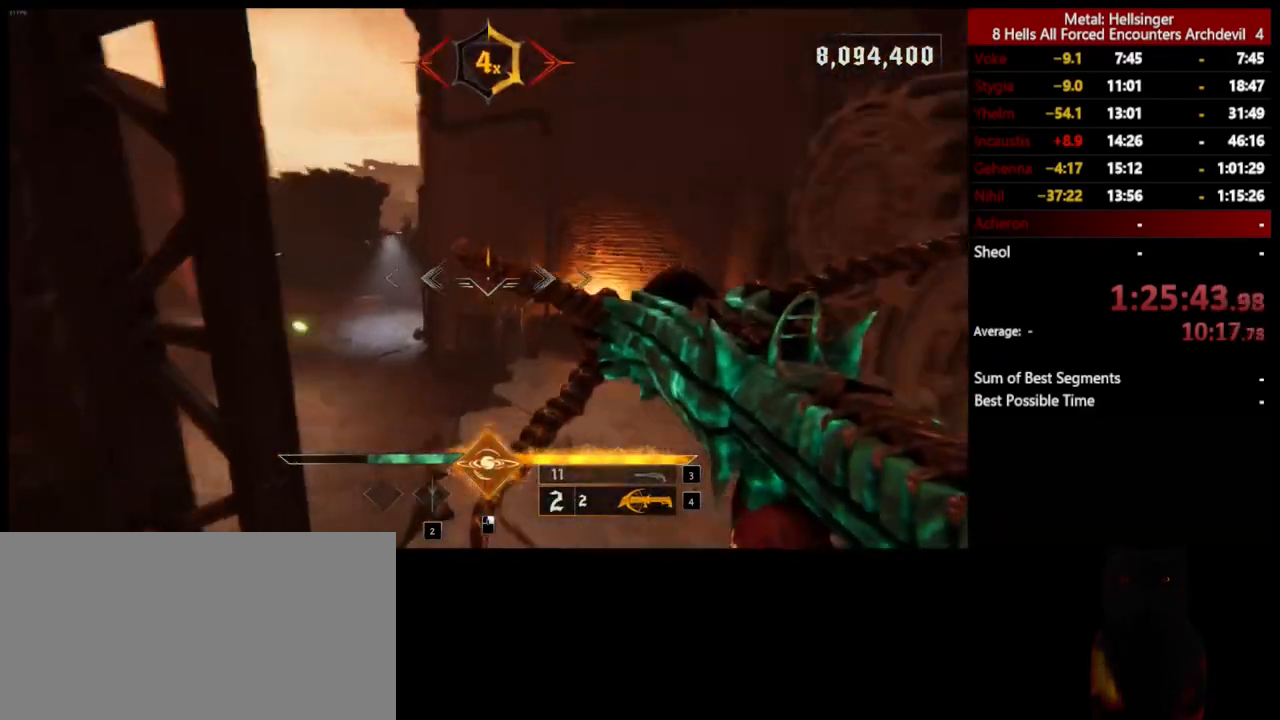
{"keys": ["d", "w"], "mouse": [], "events": [[101, "w", "up"], [368, "w", "down"]]}
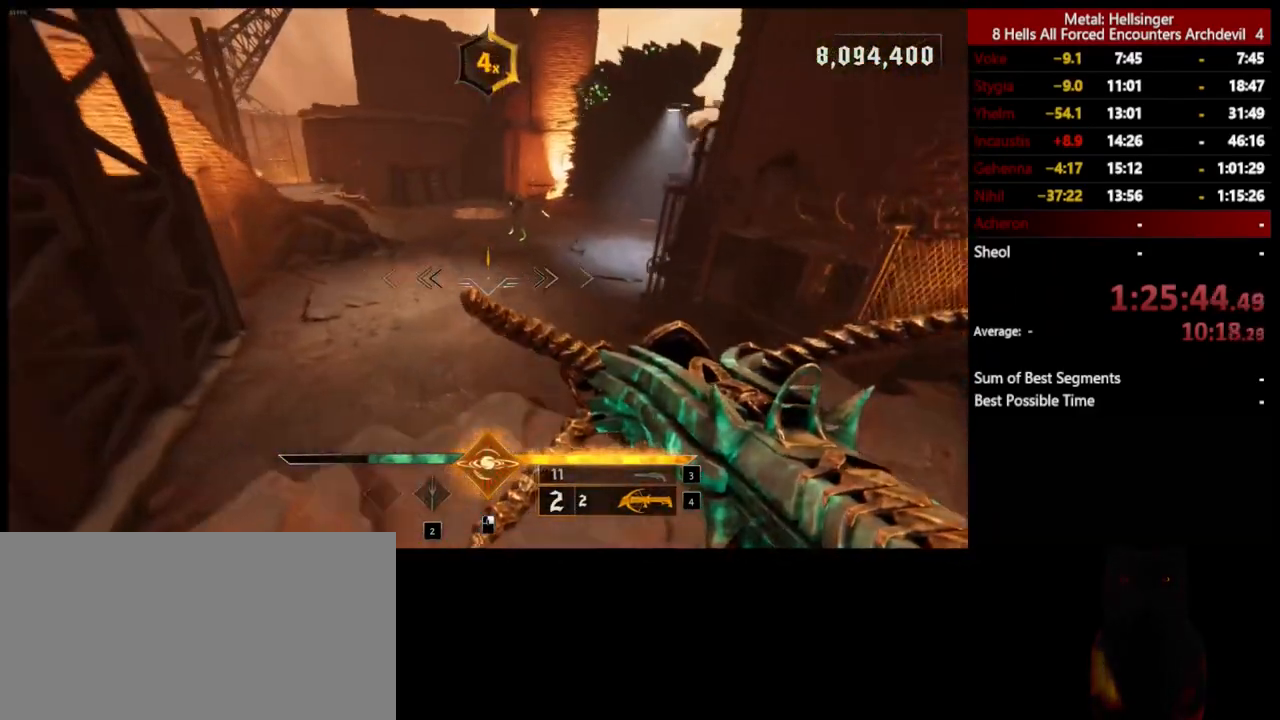
{"keys": ["a", "w"], "mouse": [], "events": [[34, "mouse_left", "down"], [101, "d", "up"], [134, "mouse_left", "up"], [201, "a", "down"], [251, "space", "down"], [385, "space", "up"]]}
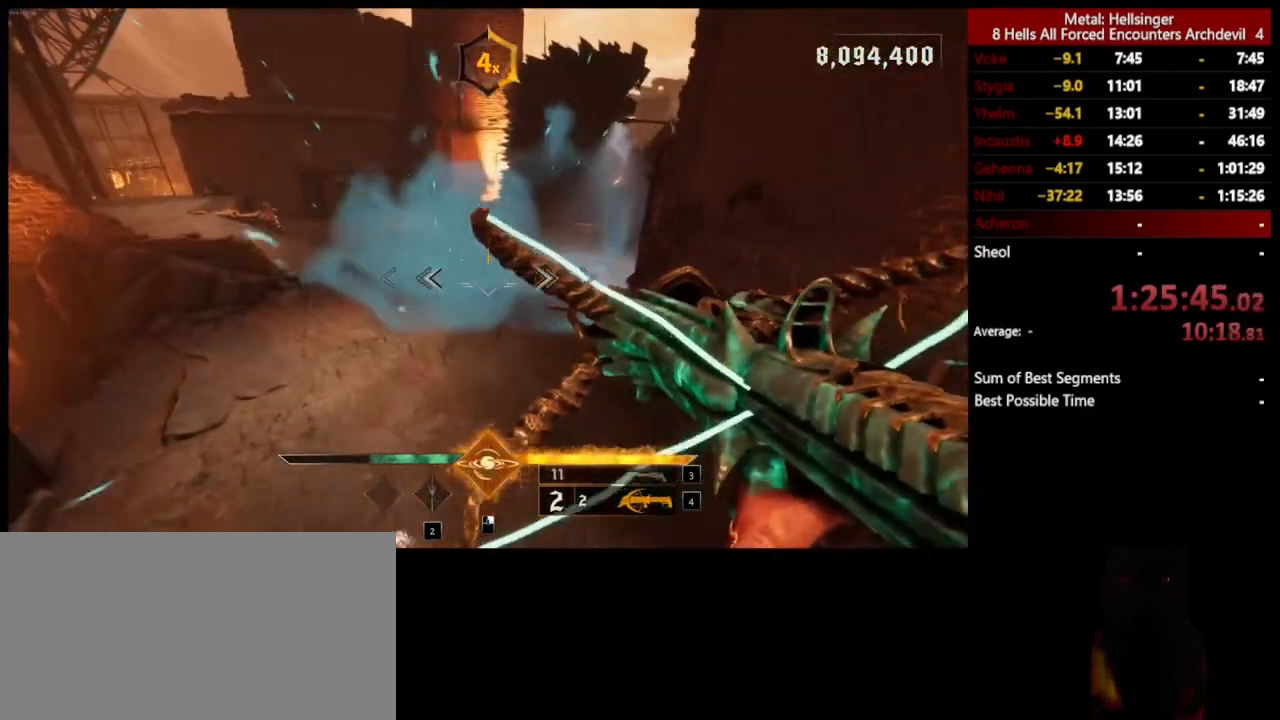
{"keys": ["a", "w"], "mouse": [], "events": [[83, "mouse_left", "down"], [83, "space", "down"], [183, "mouse_left", "up"], [217, "space", "up"]]}
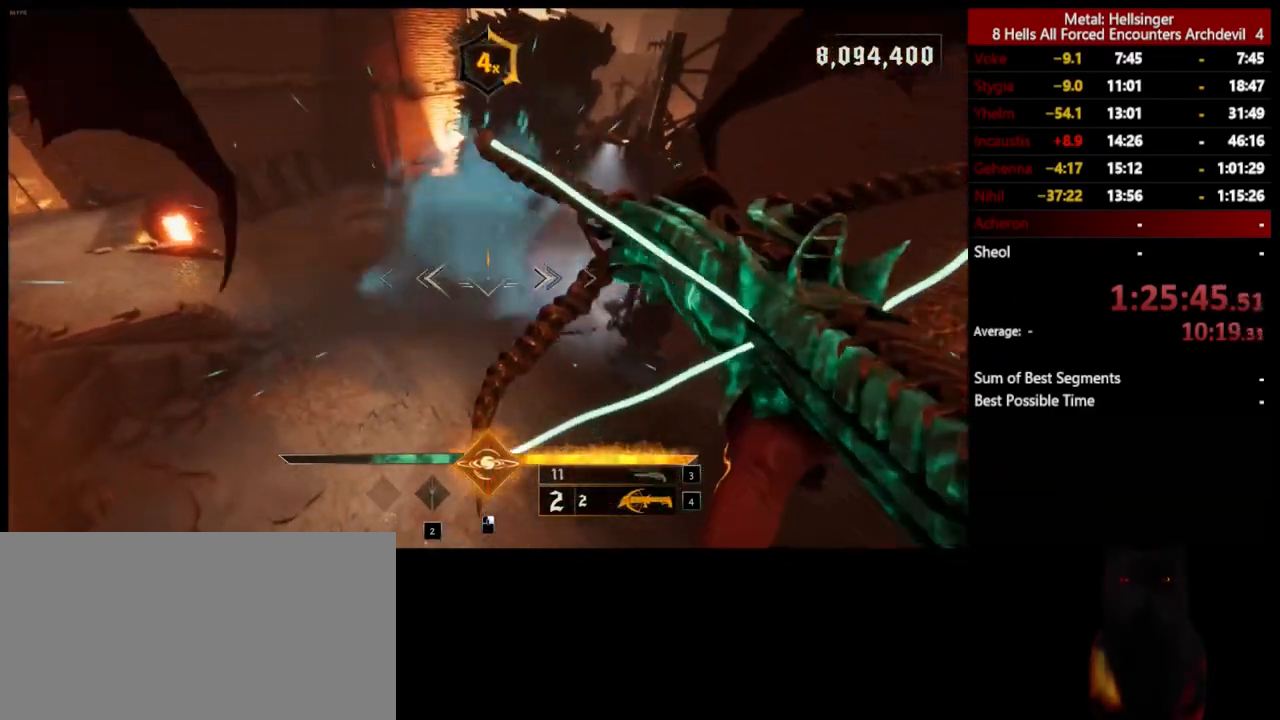
{"keys": ["a", "w"], "mouse": [], "events": [[50, "mouse_right", "down"], [116, "mouse_right", "up"], [367, "3", "down"], [501, "3", "up"]]}
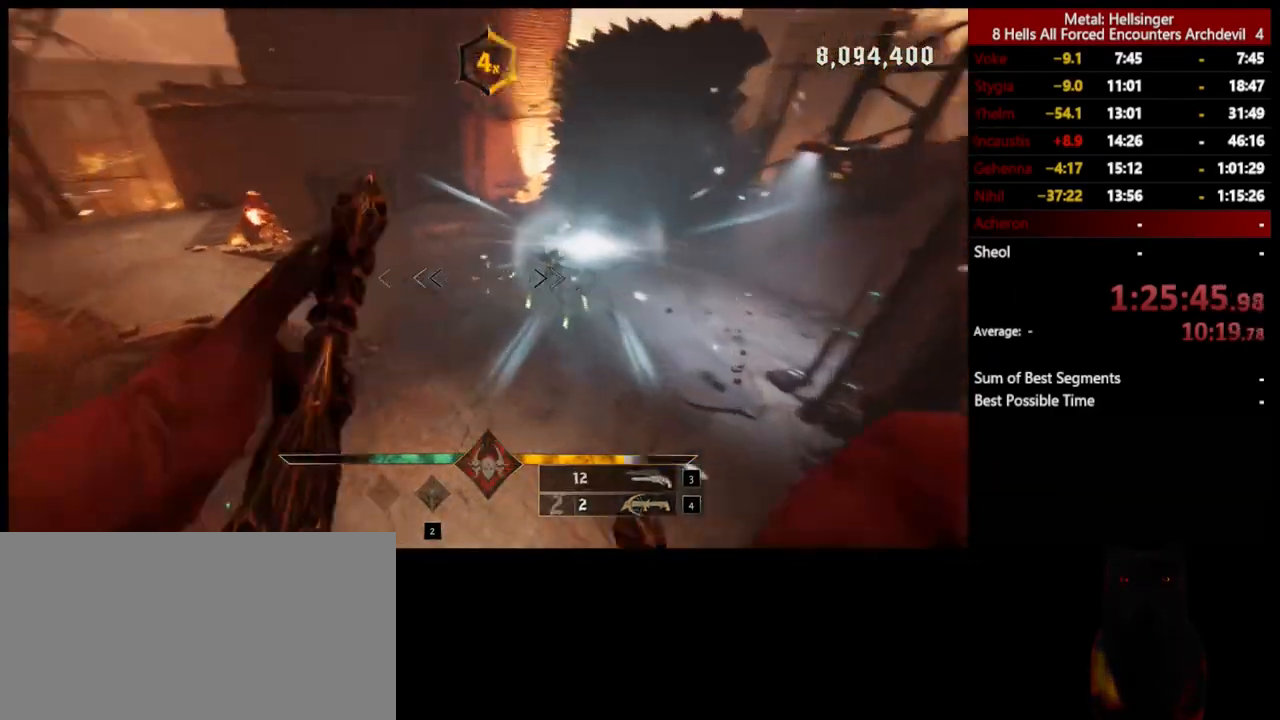
{"keys": ["a", "w"], "mouse": [], "events": [[50, "4", "down"], [183, "4", "up"]]}
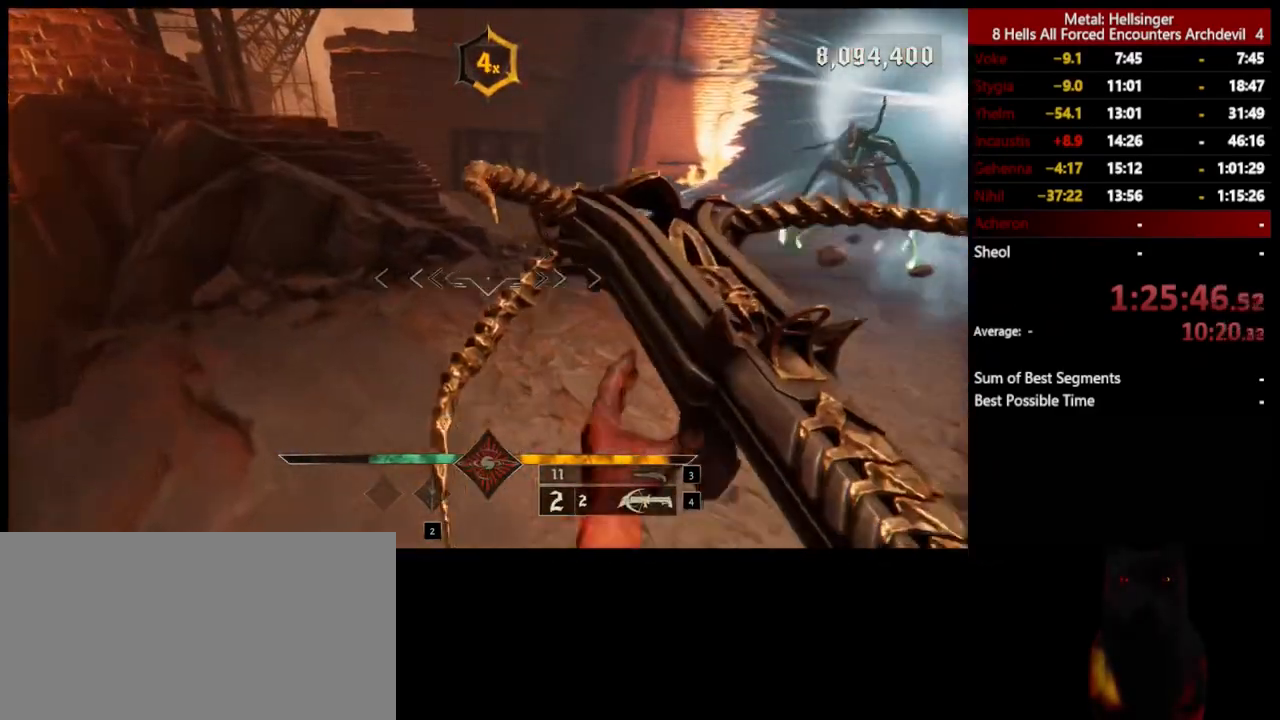
{"keys": ["a"], "mouse": [], "events": [[16, "shift", "down"], [116, "space", "down"], [217, "shift", "up"], [233, "space", "up"], [300, "space", "down"], [334, "w", "up"], [417, "space", "up"]]}
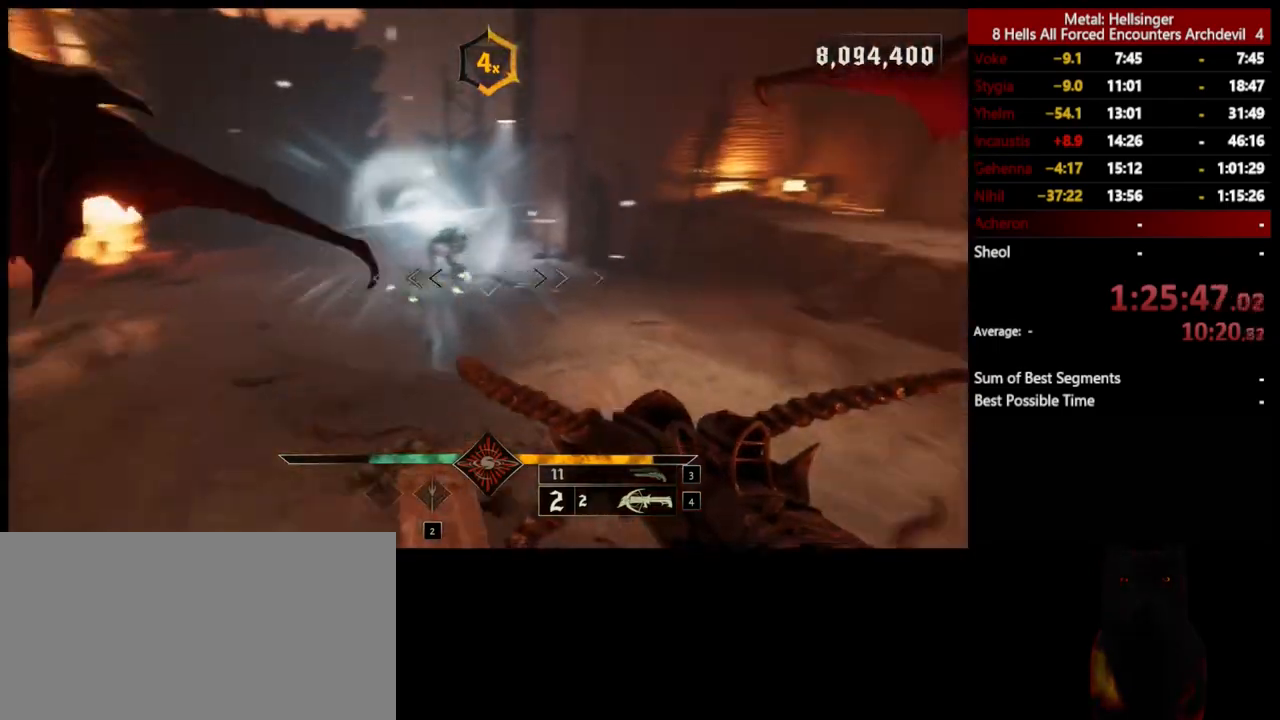
{"keys": ["a", "w"], "mouse": [], "events": [[83, "w", "down"], [284, "mouse_left", "down"], [384, "mouse_left", "up"]]}
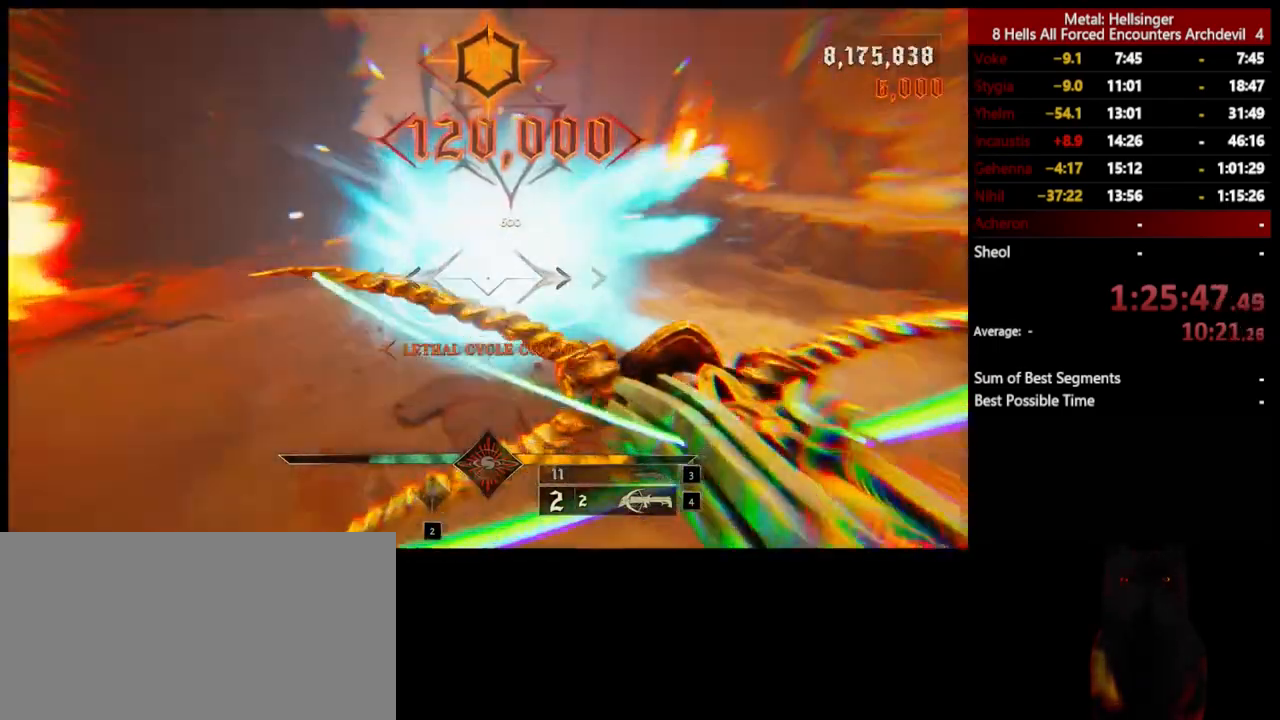
{"keys": ["a"], "mouse": [], "events": [[284, "mouse_left", "down"], [384, "mouse_left", "up"], [417, "w", "up"]]}
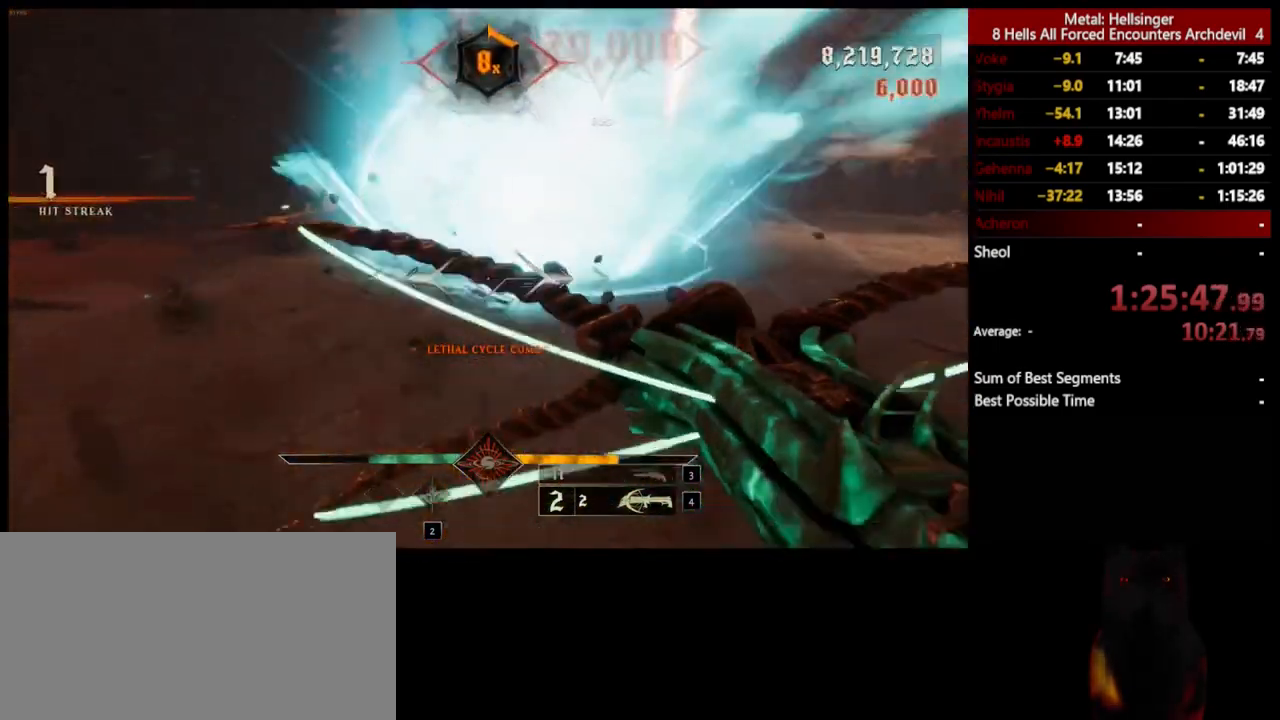
{"keys": ["4", "a", "w"], "mouse": [], "events": [[217, "w", "down"], [334, "3", "down"], [417, "3", "up"], [484, "4", "down"]]}
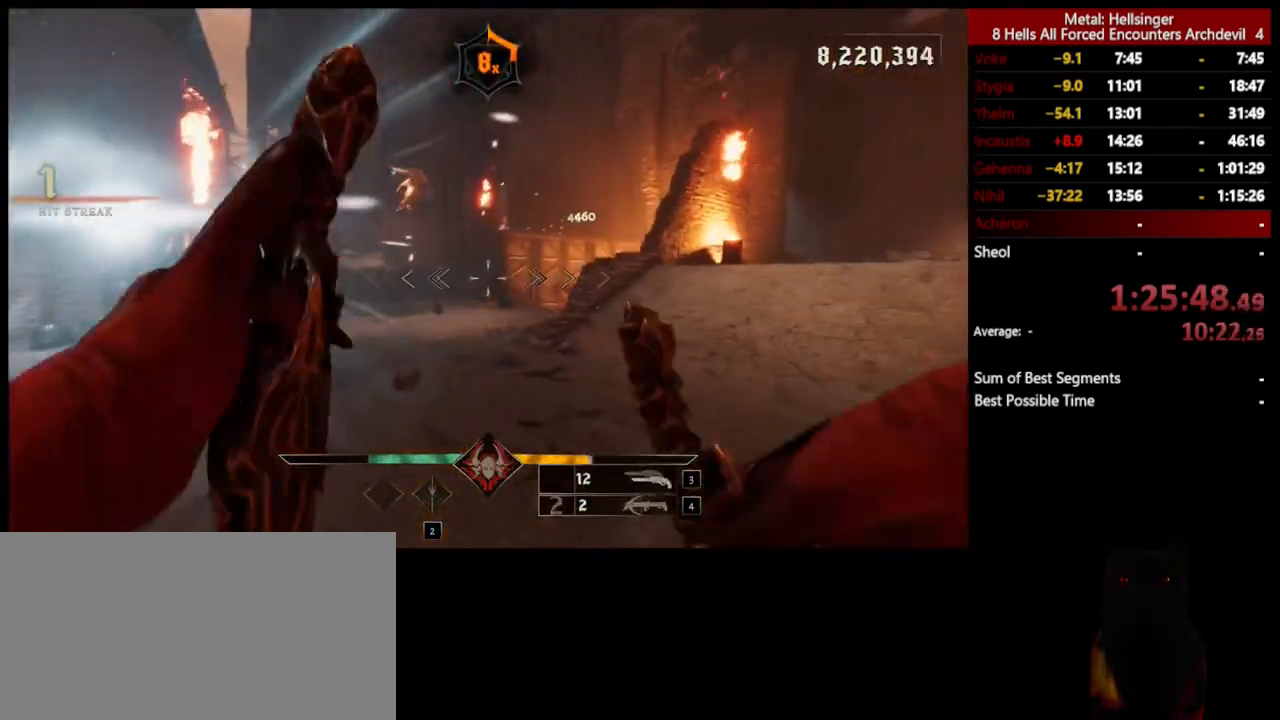
{"keys": ["d"], "mouse": [], "events": [[100, "a", "up"], [117, "4", "up"], [234, "d", "down"], [351, "w", "up"], [367, "mouse_left", "down"], [451, "mouse_left", "up"]]}
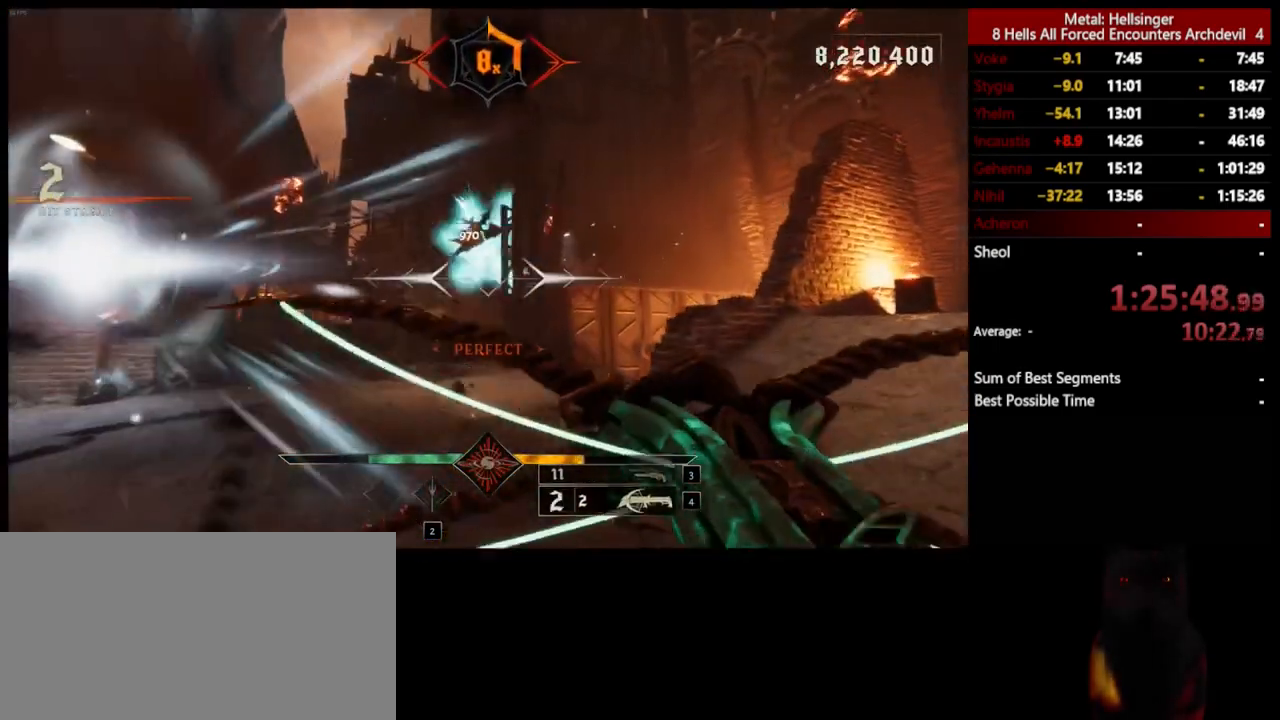
{"keys": ["a", "s"], "mouse": [], "events": [[117, "s", "down"], [250, "d", "up"], [267, "a", "down"], [384, "mouse_left", "down"], [451, "mouse_left", "up"]]}
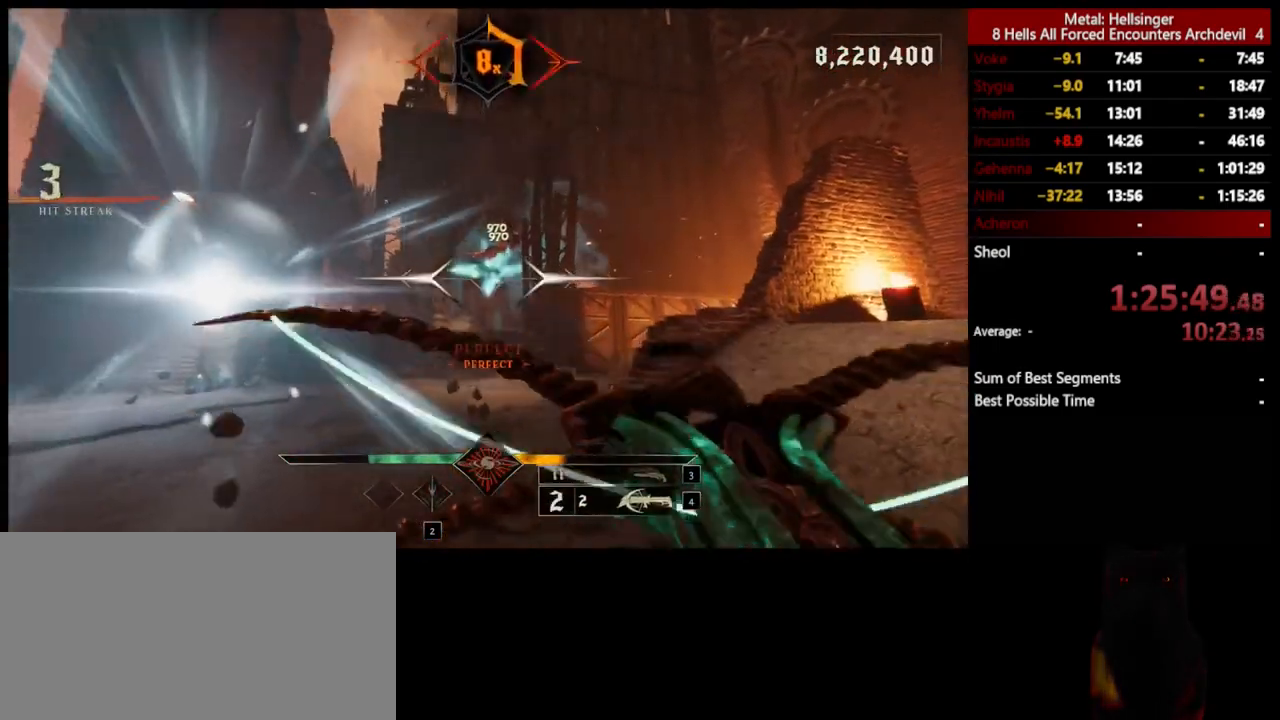
{"keys": ["s"], "mouse": [], "events": [[150, "a", "up"], [167, "d", "down"], [401, "mouse_left", "down"], [484, "d", "up"], [501, "mouse_left", "up"]]}
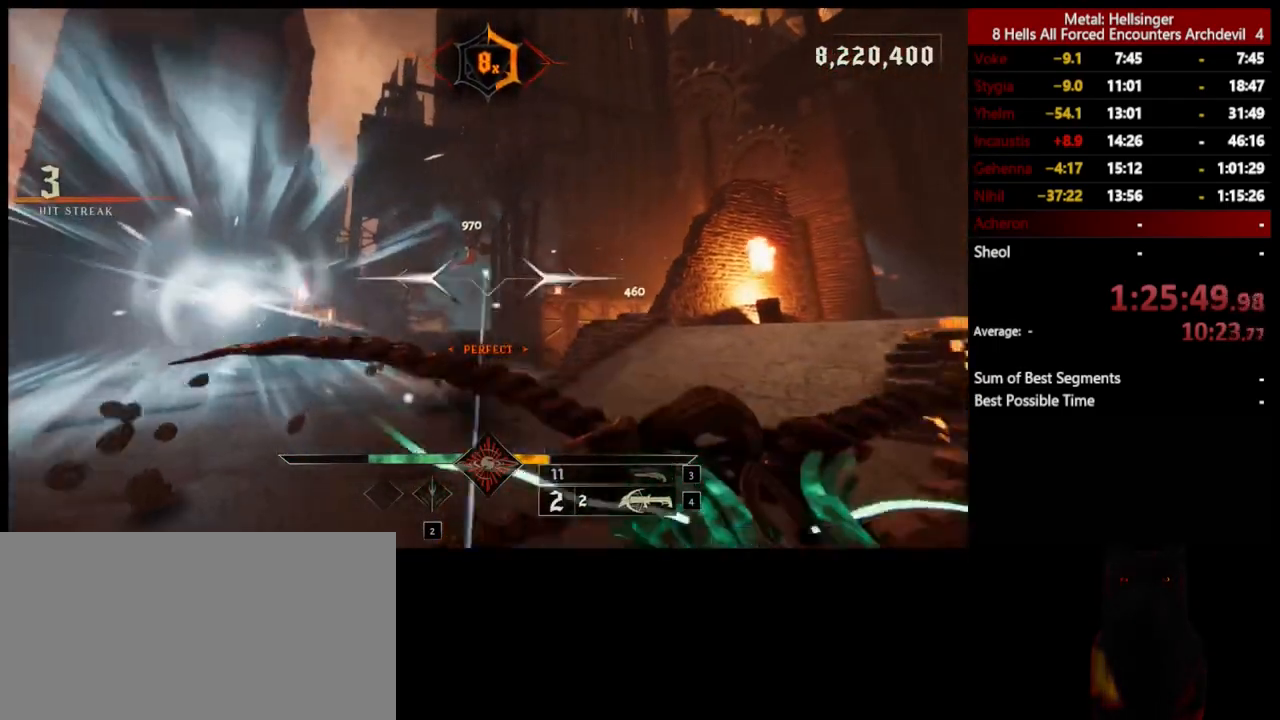
{"keys": ["a", "s"], "mouse": [], "events": [[67, "a", "down"], [418, "mouse_left", "down"], [501, "mouse_left", "up"]]}
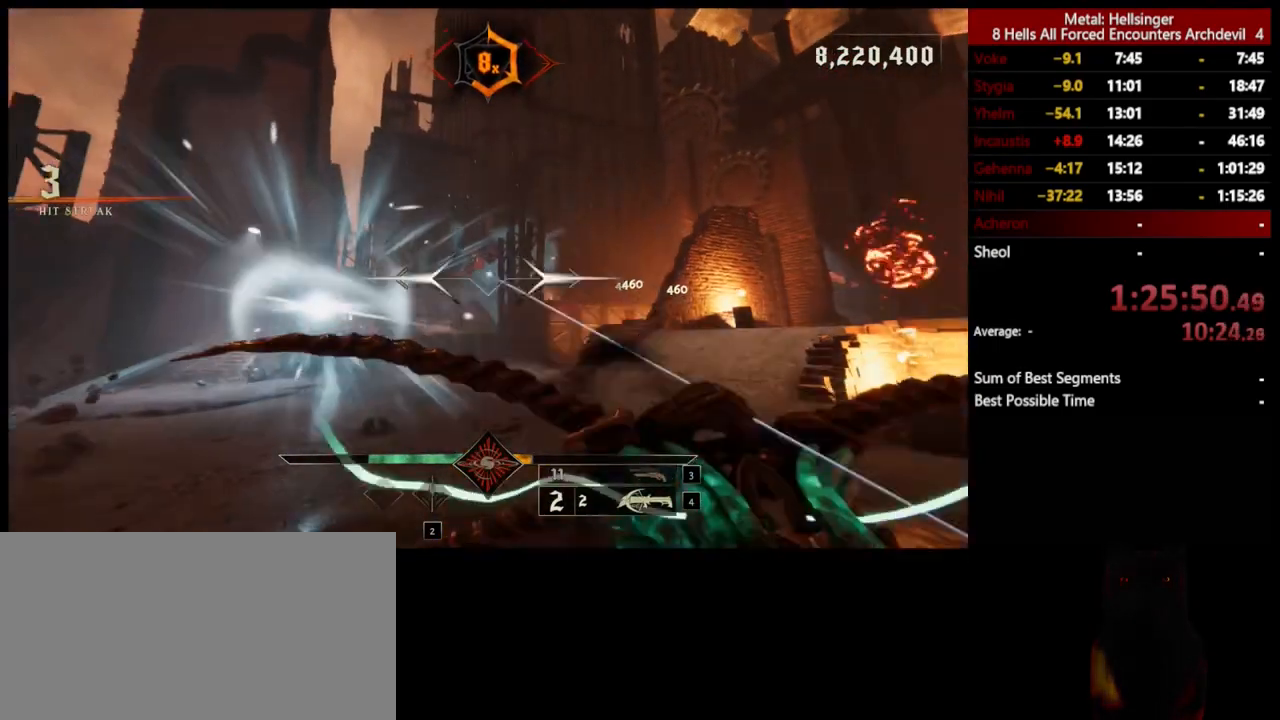
{"keys": ["a", "w"], "mouse": ["left"], "events": [[50, "s", "up"], [234, "w", "down"], [434, "mouse_left", "down"]]}
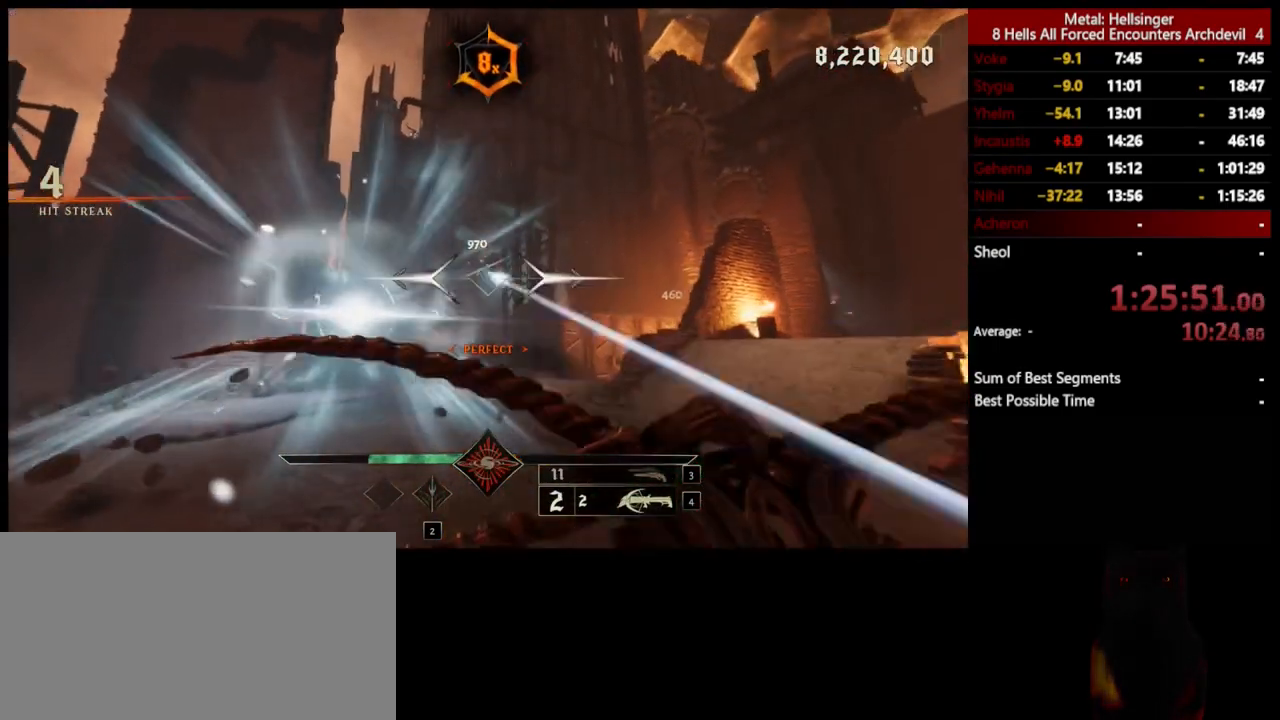
{"keys": ["4", "w"], "mouse": [], "events": [[33, "mouse_left", "up"], [317, "3", "down"], [418, "a", "up"], [451, "3", "up"], [484, "4", "down"]]}
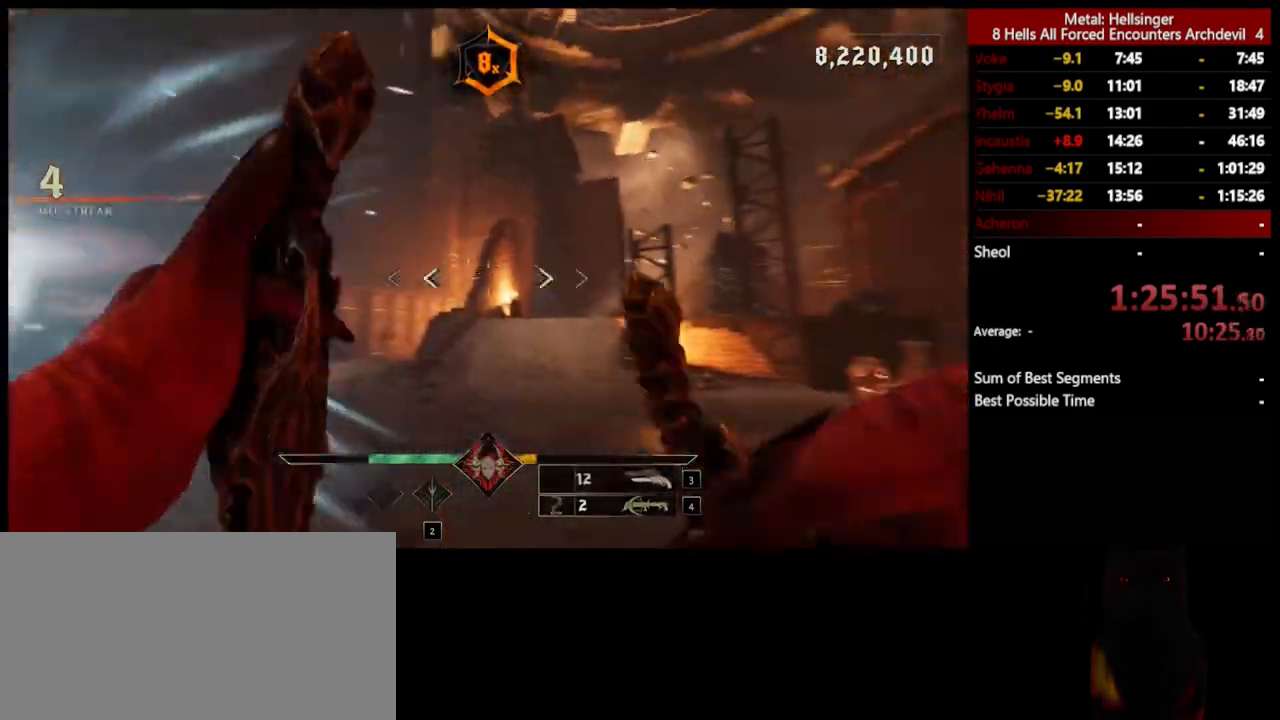
{"keys": ["d", "w"], "mouse": [], "events": [[134, "4", "up"], [200, "shift", "down"], [284, "space", "down"], [367, "shift", "up"], [401, "space", "up"], [451, "d", "down"]]}
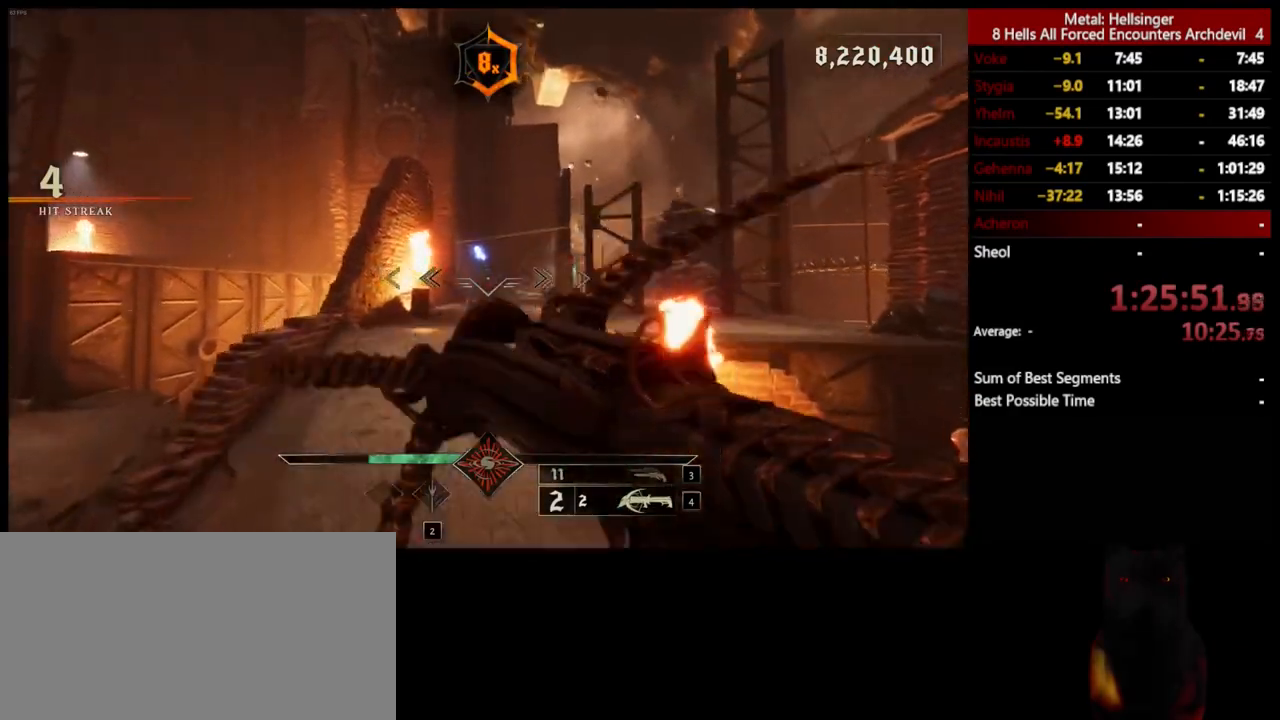
{"keys": ["d", "w"], "mouse": [], "events": [[33, "space", "down"], [67, "mouse_left", "down"], [167, "mouse_left", "up"], [167, "space", "up"]]}
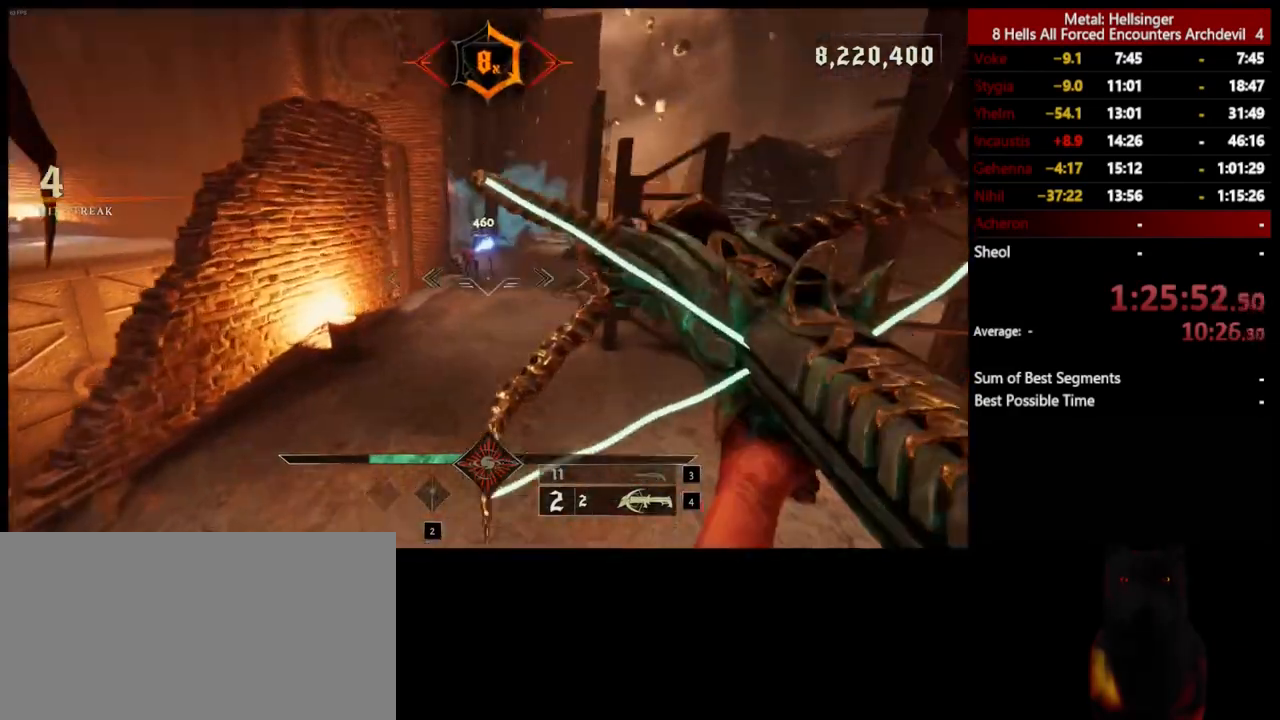
{"keys": ["a"], "mouse": [], "events": [[17, "mouse_left", "down"], [117, "mouse_left", "up"], [117, "w", "up"], [434, "a", "down"], [451, "d", "up"]]}
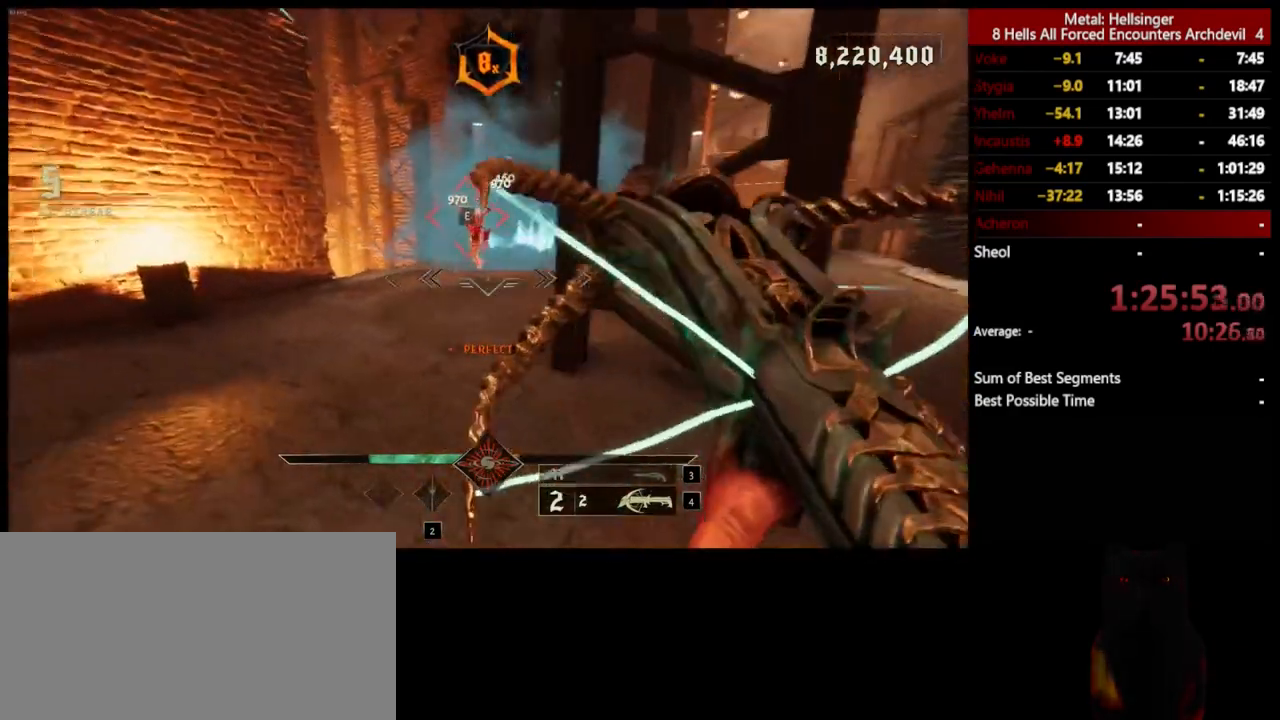
{"keys": ["a", "w"], "mouse": [], "events": [[100, "mouse_left", "down"], [100, "s", "down"], [184, "mouse_left", "up"], [217, "space", "down"], [301, "s", "up"], [418, "space", "up"], [468, "w", "down"]]}
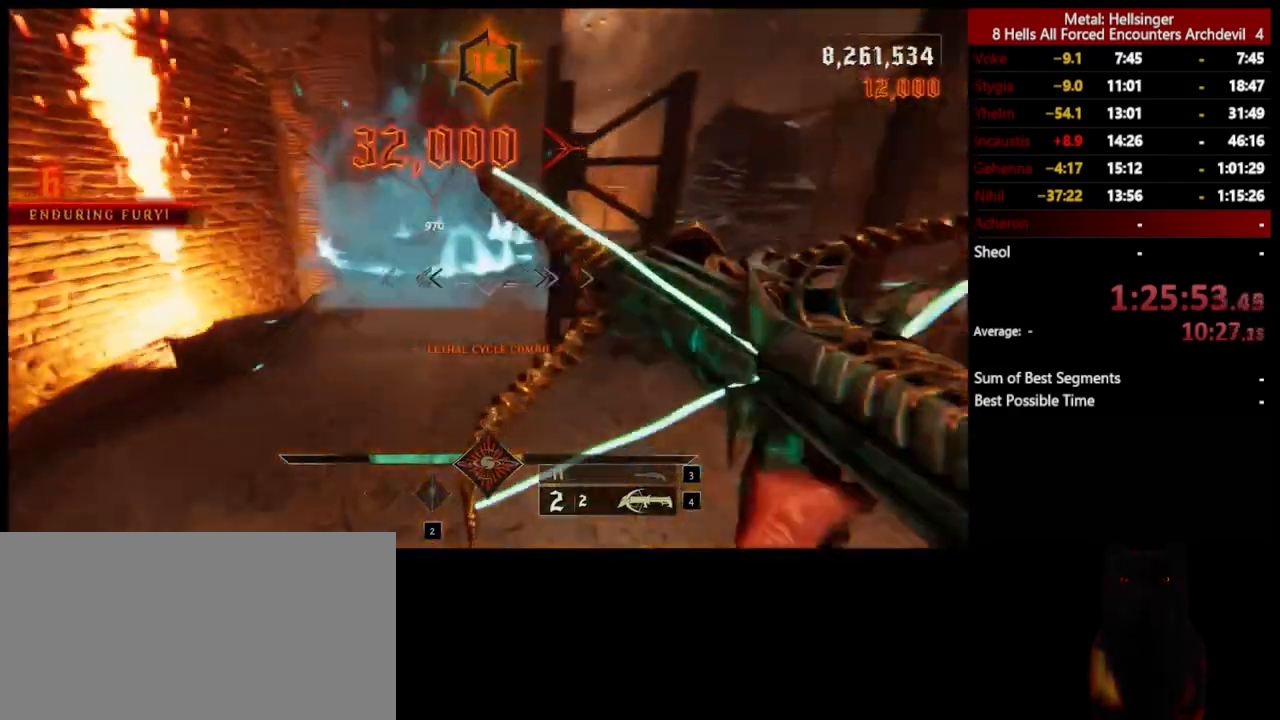
{"keys": ["shift", "space", "w"], "mouse": [], "events": [[134, "3", "down"], [267, "3", "up"], [284, "4", "down"], [434, "4", "up"], [451, "space", "down"], [484, "shift", "down"], [501, "a", "up"]]}
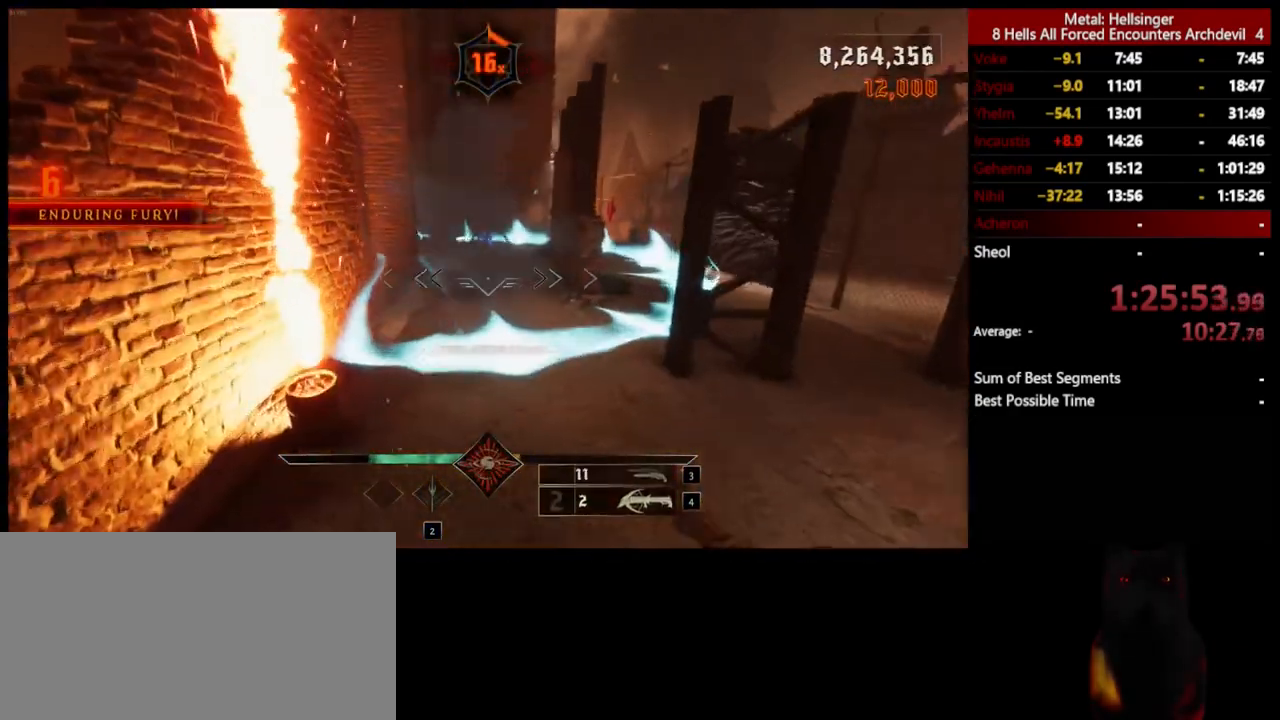
{"keys": ["d", "w"], "mouse": [], "events": [[100, "shift", "up"], [201, "space", "up"], [434, "d", "down"]]}